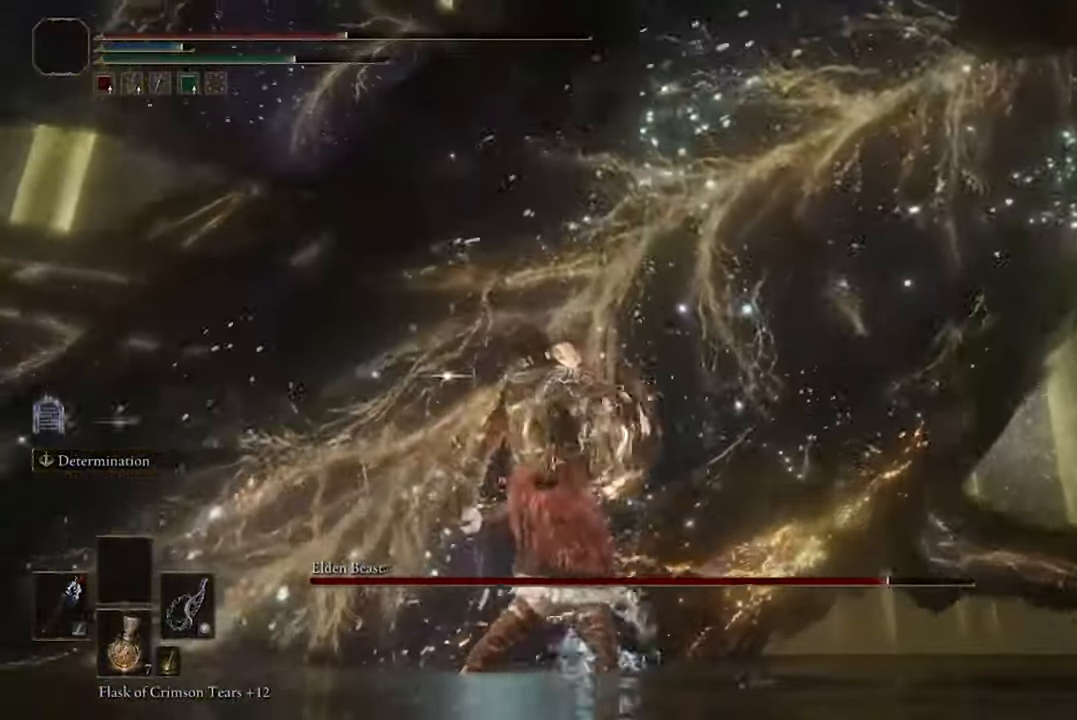
Gameplay with a controller (Xbox layout); each line is a JSON object with the inputs held at the frame after it (dt_ms = milliseconds from this image to that frame). "events" lists button and stick changes between this image and that frame as [ms after this image, input, new state], when the widget could be followed in between.
{"dt_ms": 500, "buttons": [], "left_stick": "up-left", "right_stick": "center", "events": [[33, "Y", "up"]]}
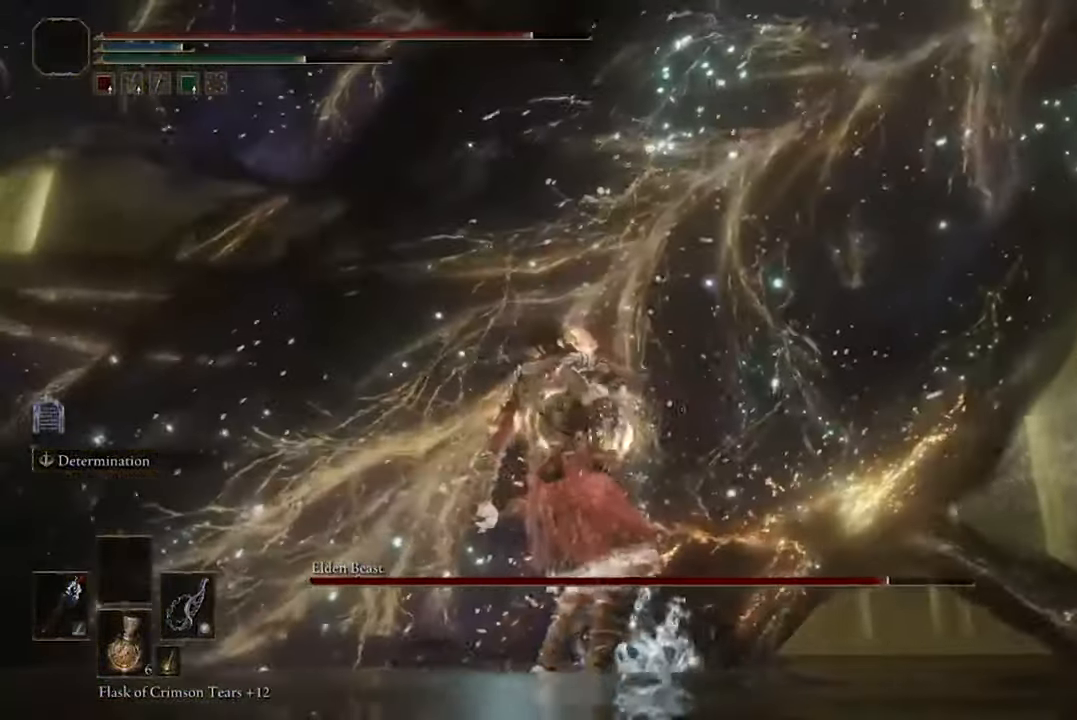
{"dt_ms": 500, "buttons": ["B"], "left_stick": "up-left", "right_stick": "center", "events": [[100, "B", "down"]]}
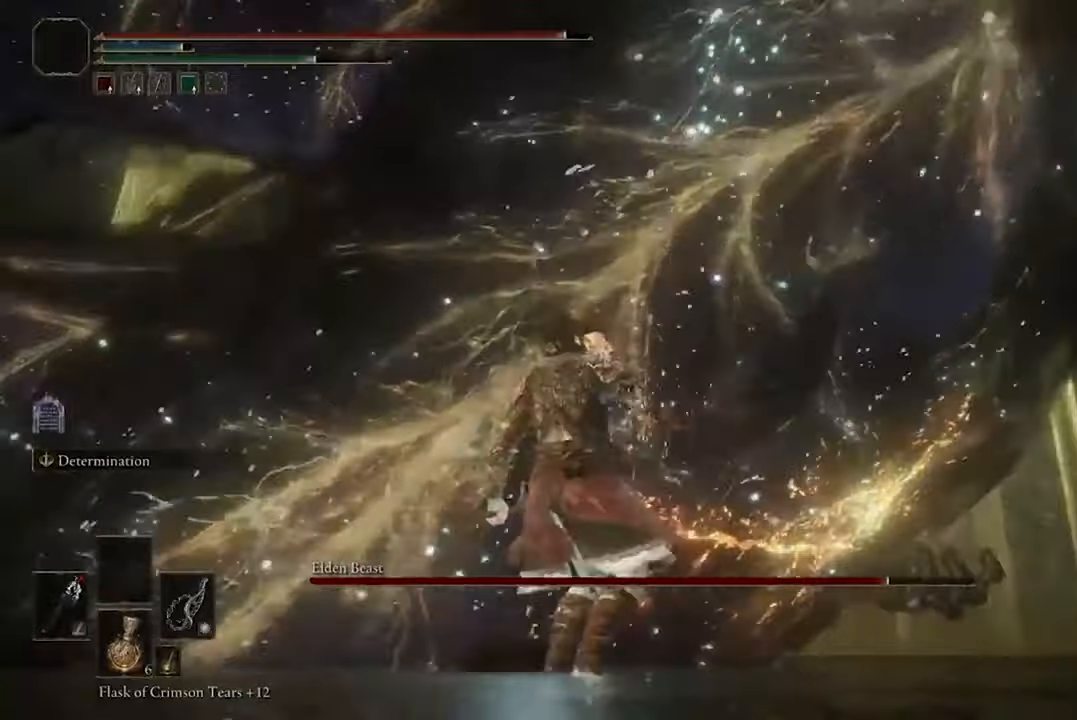
{"dt_ms": 500, "buttons": ["B"], "left_stick": "up-left", "right_stick": "center", "events": [[266, "R2", "down"], [400, "R2", "up"]]}
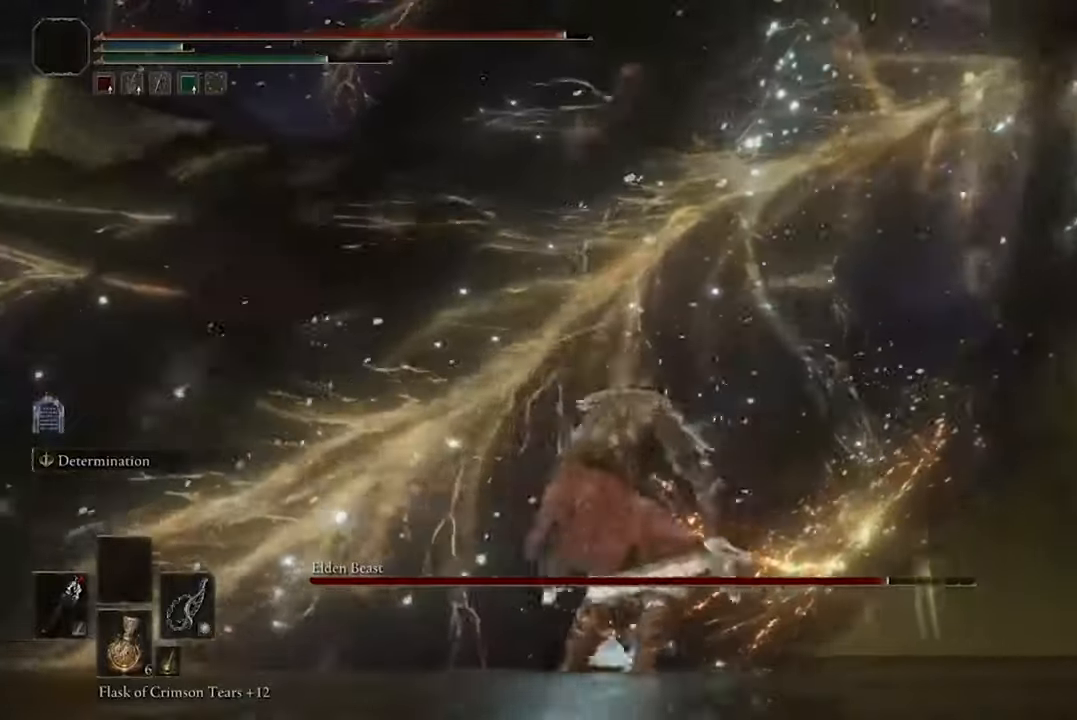
{"dt_ms": 500, "buttons": ["B"], "left_stick": "up-left", "right_stick": "center", "events": []}
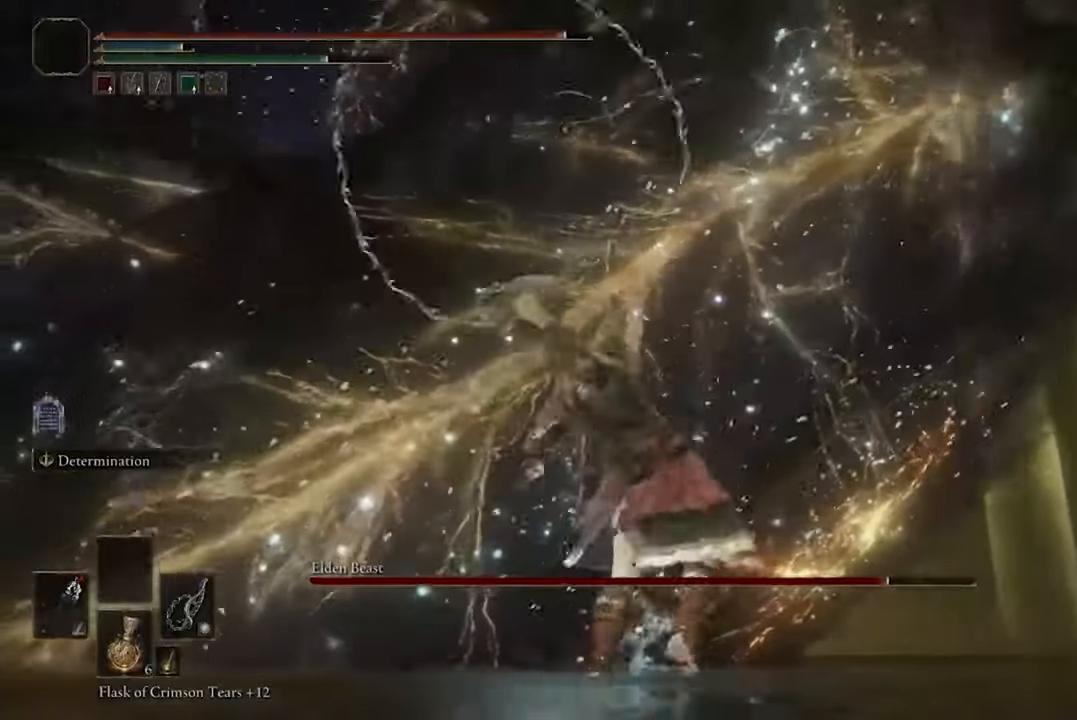
{"dt_ms": 500, "buttons": ["B"], "left_stick": "left", "right_stick": "center", "events": [[166, "left_stick", "center"], [333, "left_stick", "left"]]}
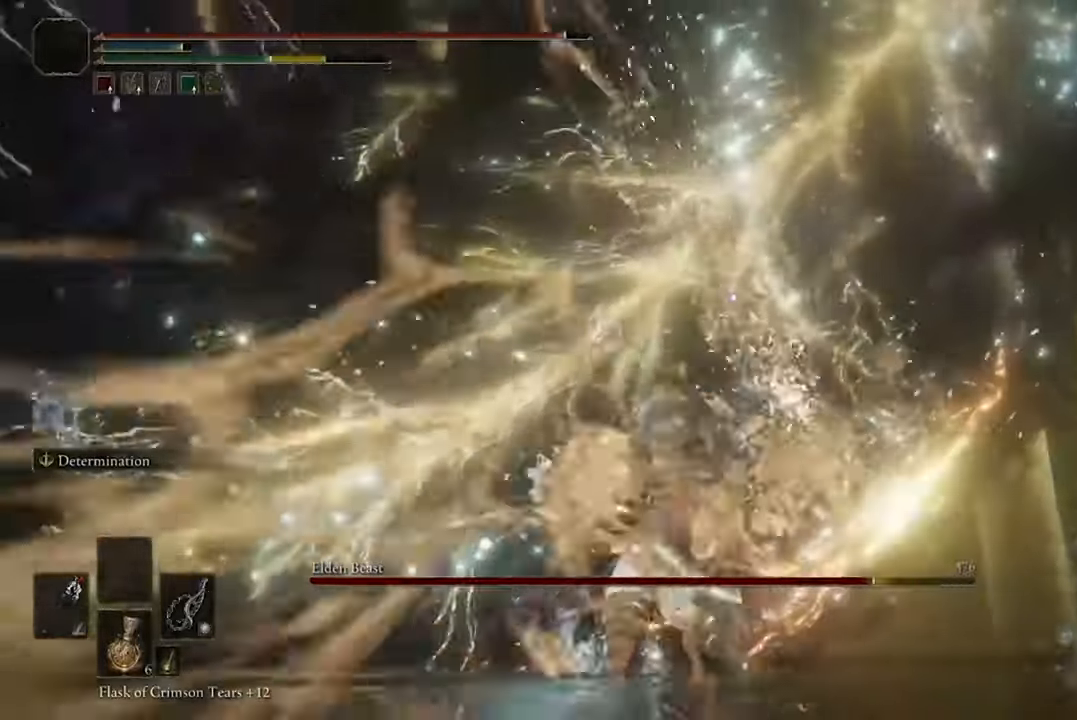
{"dt_ms": 500, "buttons": ["B"], "left_stick": "up-left", "right_stick": "center", "events": [[133, "left_stick", "up-left"]]}
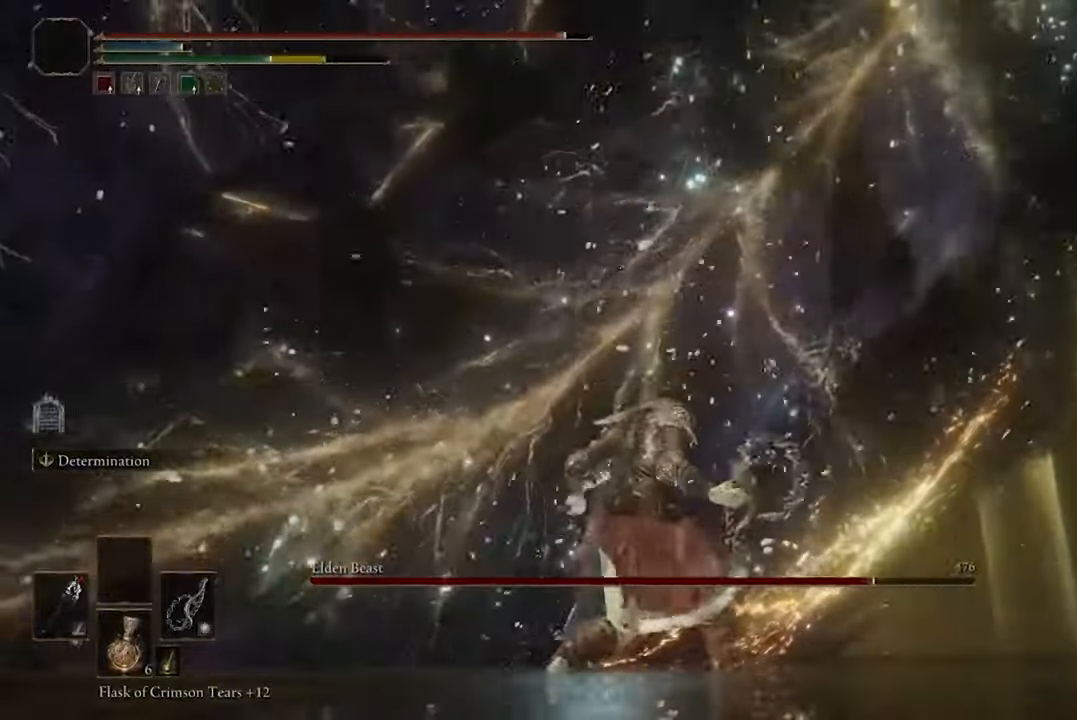
{"dt_ms": 500, "buttons": ["B"], "left_stick": "up-left", "right_stick": "center", "events": [[233, "R2", "down"], [366, "R2", "up"]]}
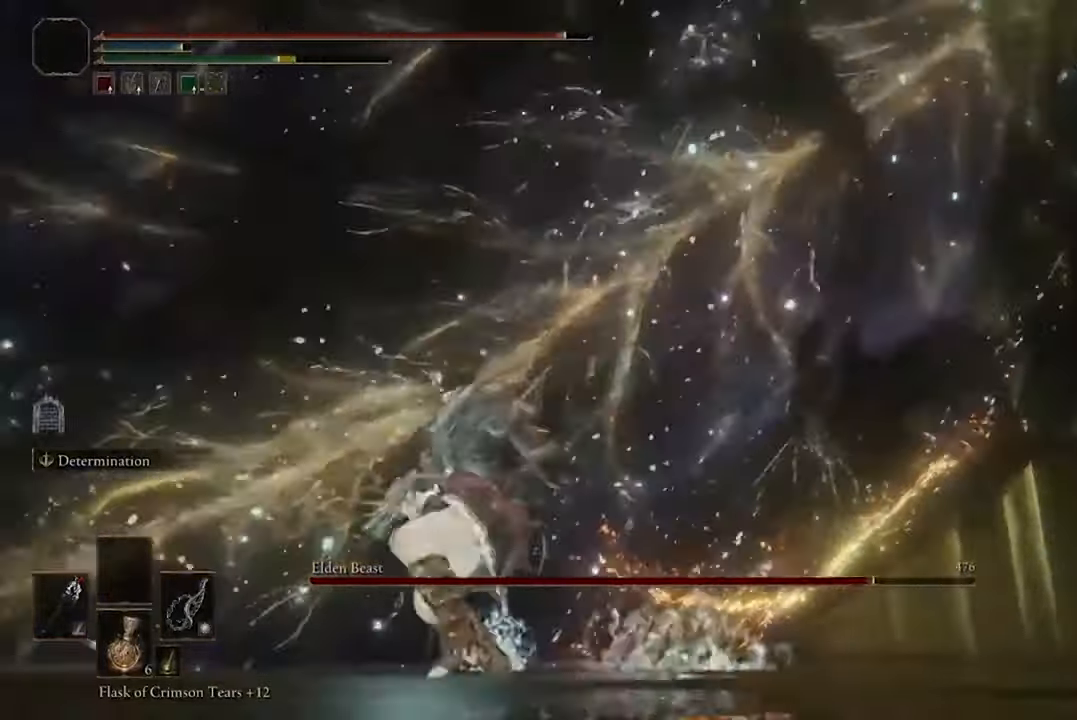
{"dt_ms": 500, "buttons": ["B"], "left_stick": "up-left", "right_stick": "center", "events": []}
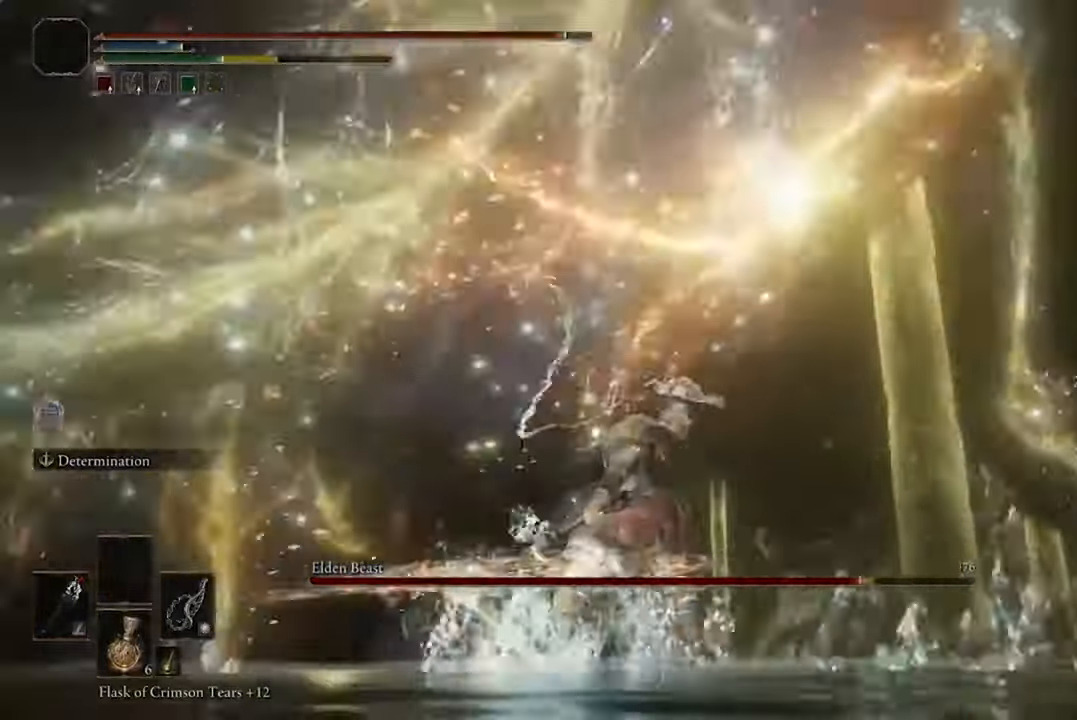
{"dt_ms": 500, "buttons": ["B"], "left_stick": "up-left", "right_stick": "center", "events": [[266, "B", "up"], [400, "B", "down"]]}
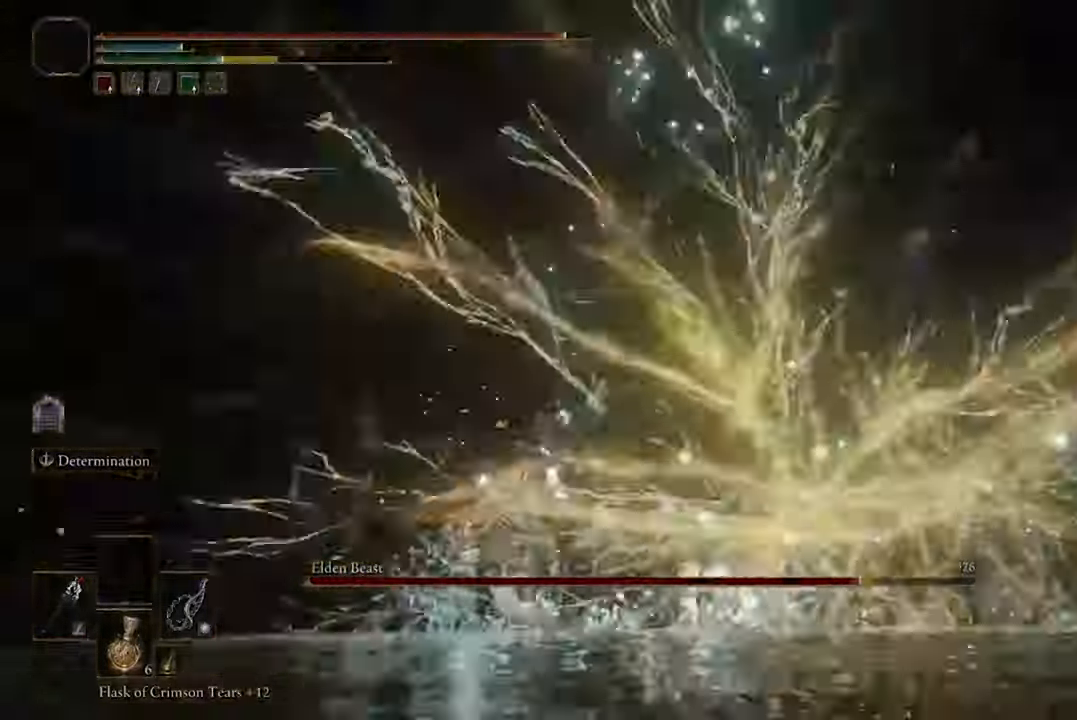
{"dt_ms": 500, "buttons": [], "left_stick": "up-left", "right_stick": "center", "events": [[66, "B", "up"], [133, "left_stick", "left"], [500, "left_stick", "up-left"]]}
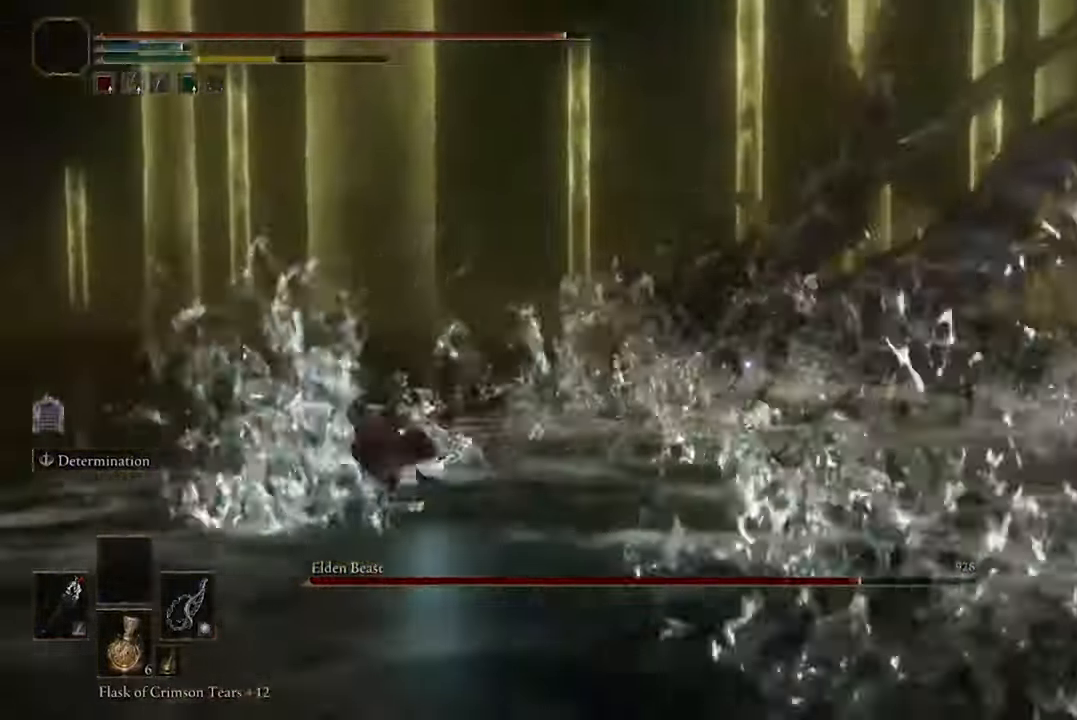
{"dt_ms": 500, "buttons": [], "left_stick": "up-left", "right_stick": "center", "events": []}
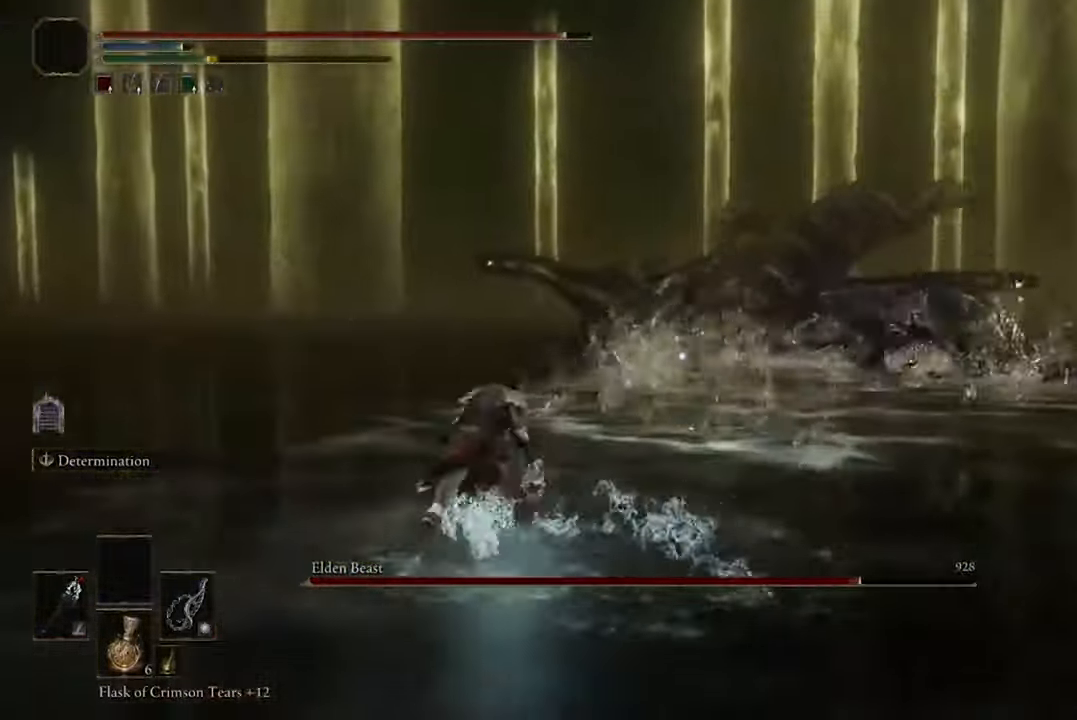
{"dt_ms": 500, "buttons": [], "left_stick": "up-left", "right_stick": "center", "events": []}
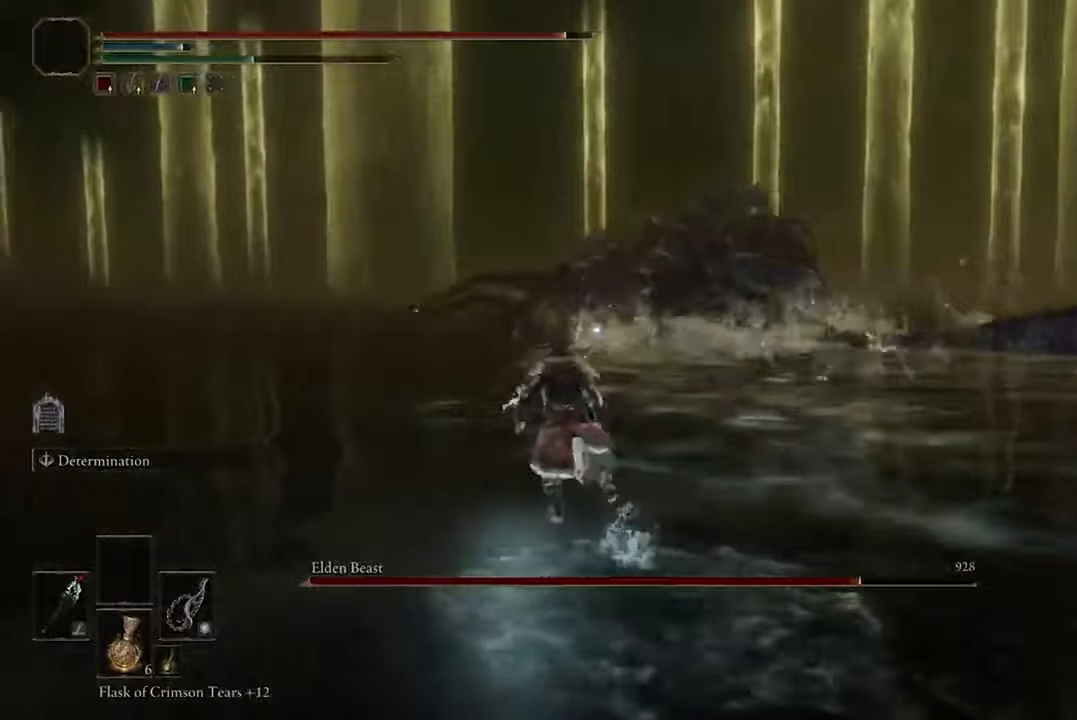
{"dt_ms": 500, "buttons": [], "left_stick": "up-left", "right_stick": "center", "events": []}
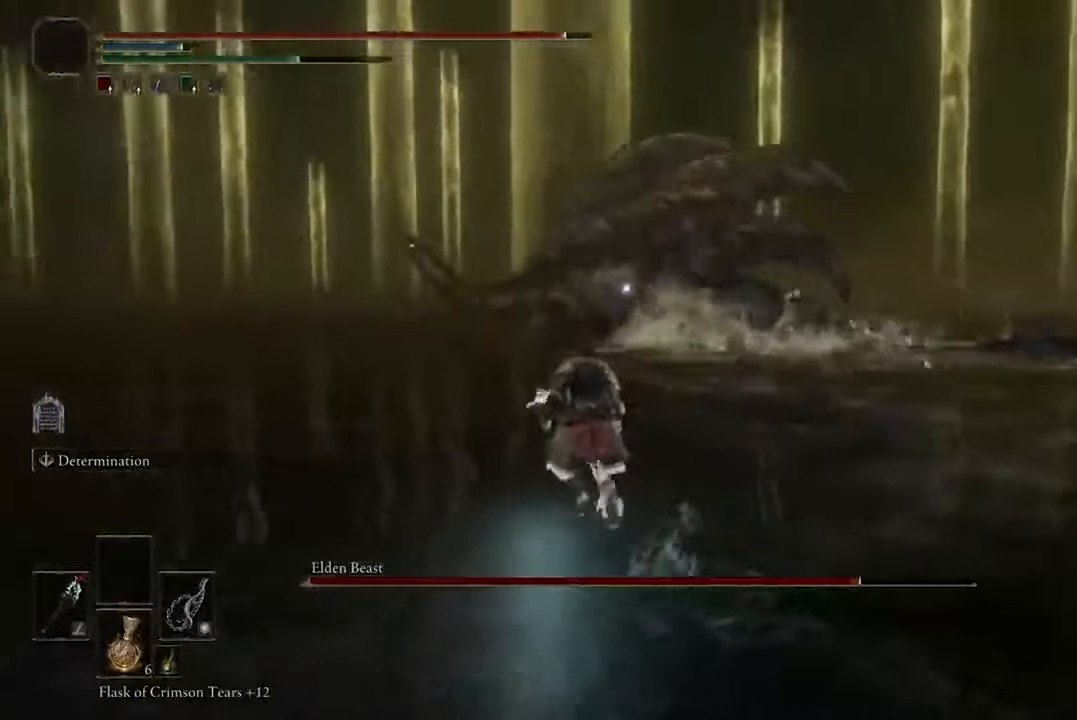
{"dt_ms": 500, "buttons": [], "left_stick": "up", "right_stick": "center", "events": [[300, "left_stick", "up"]]}
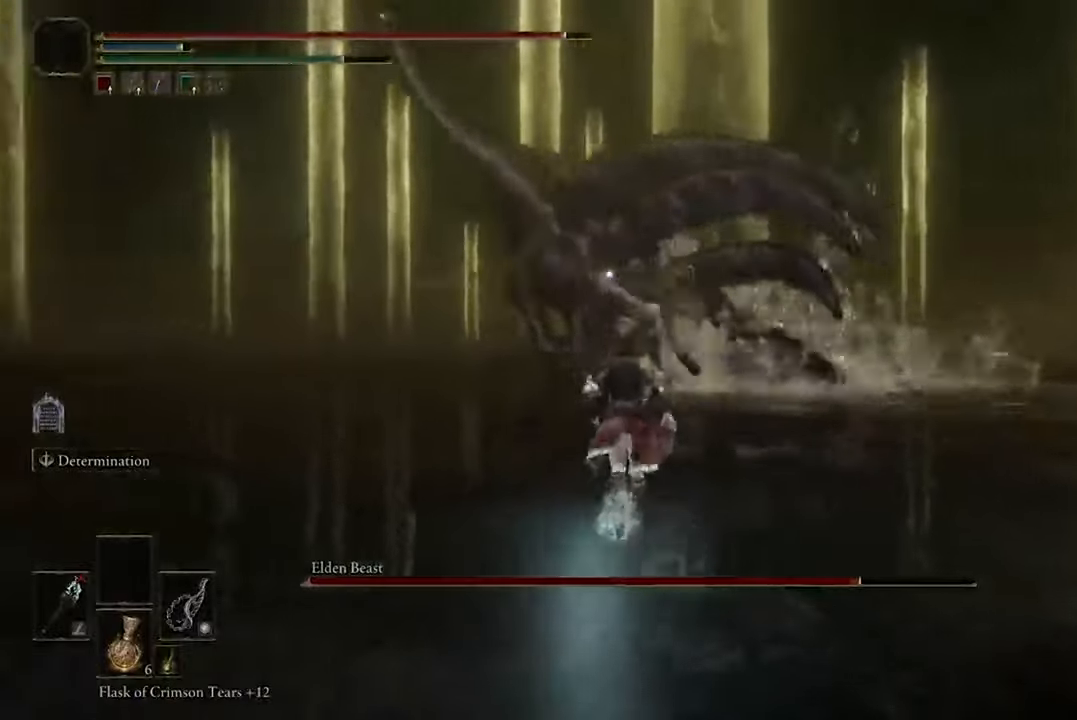
{"dt_ms": 500, "buttons": [], "left_stick": "up", "right_stick": "center", "events": []}
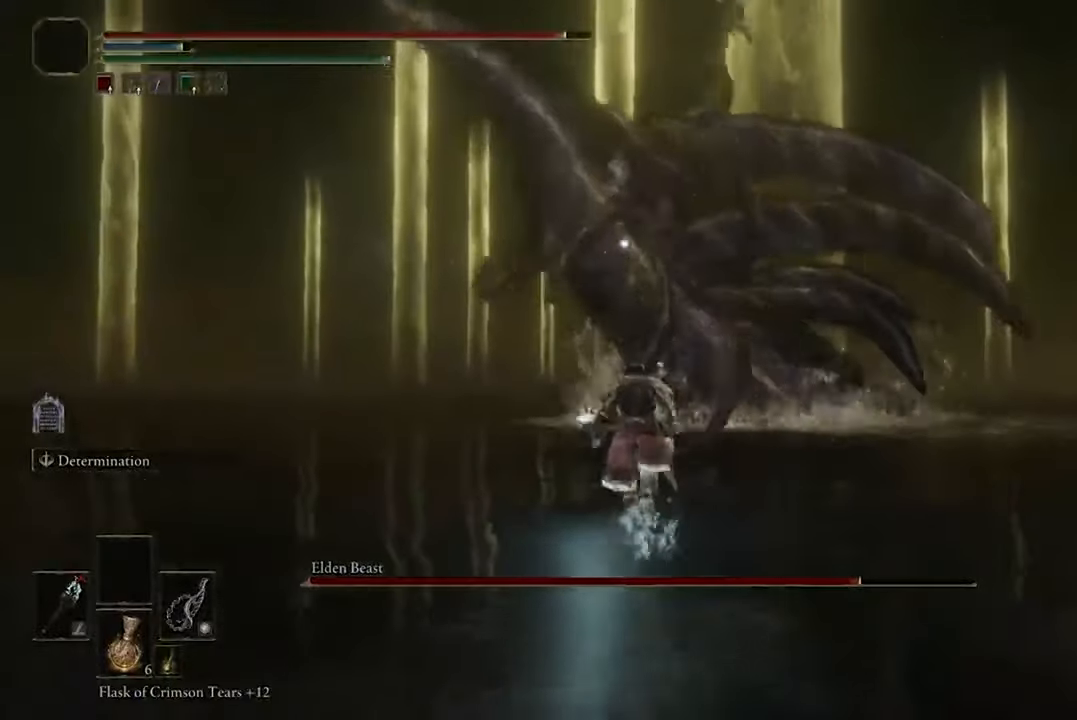
{"dt_ms": 500, "buttons": [], "left_stick": "up", "right_stick": "center", "events": []}
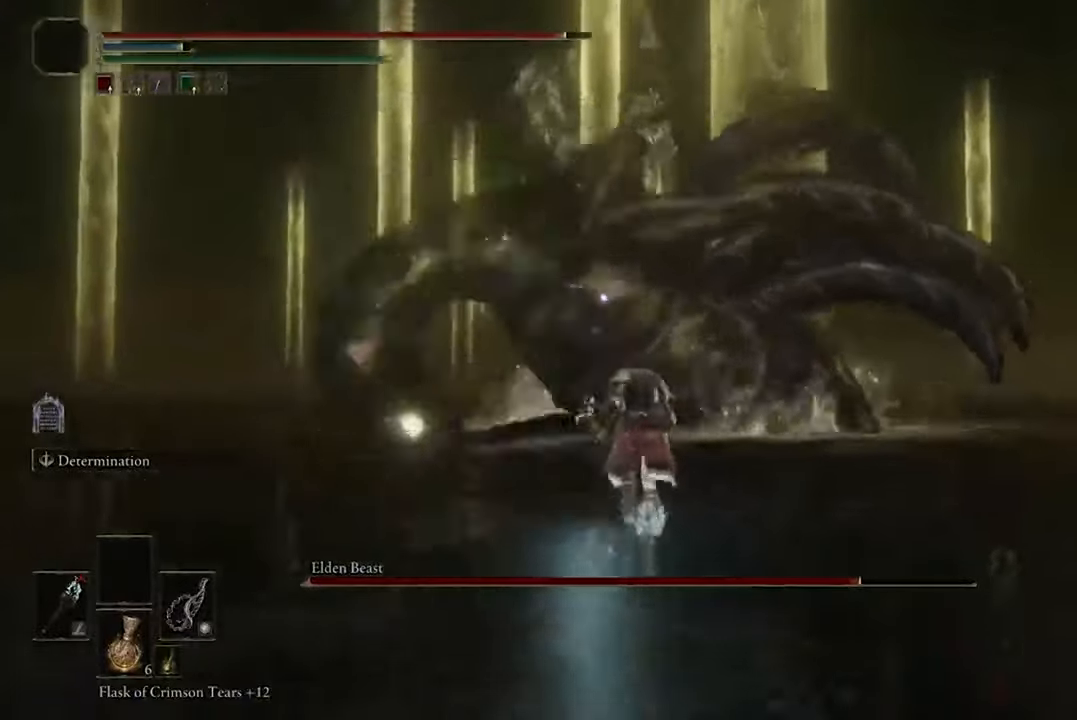
{"dt_ms": 500, "buttons": [], "left_stick": "up", "right_stick": "center", "events": [[67, "B", "down"], [200, "B", "up"]]}
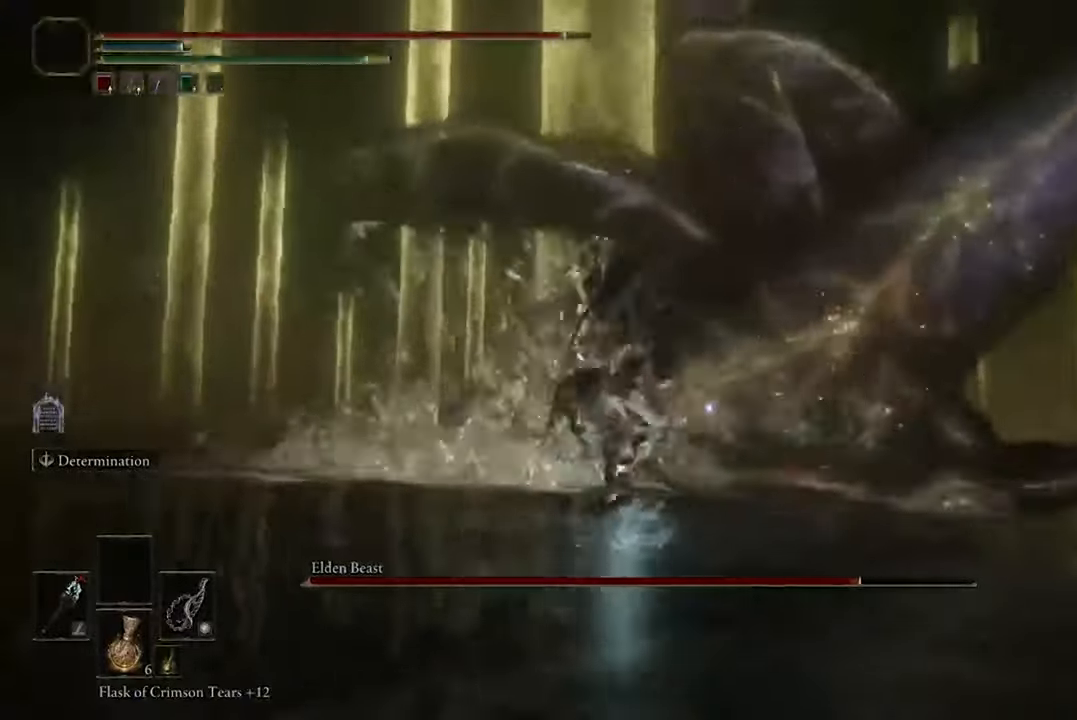
{"dt_ms": 500, "buttons": ["B"], "left_stick": "up-left", "right_stick": "center", "events": [[200, "B", "down"], [334, "left_stick", "up-left"]]}
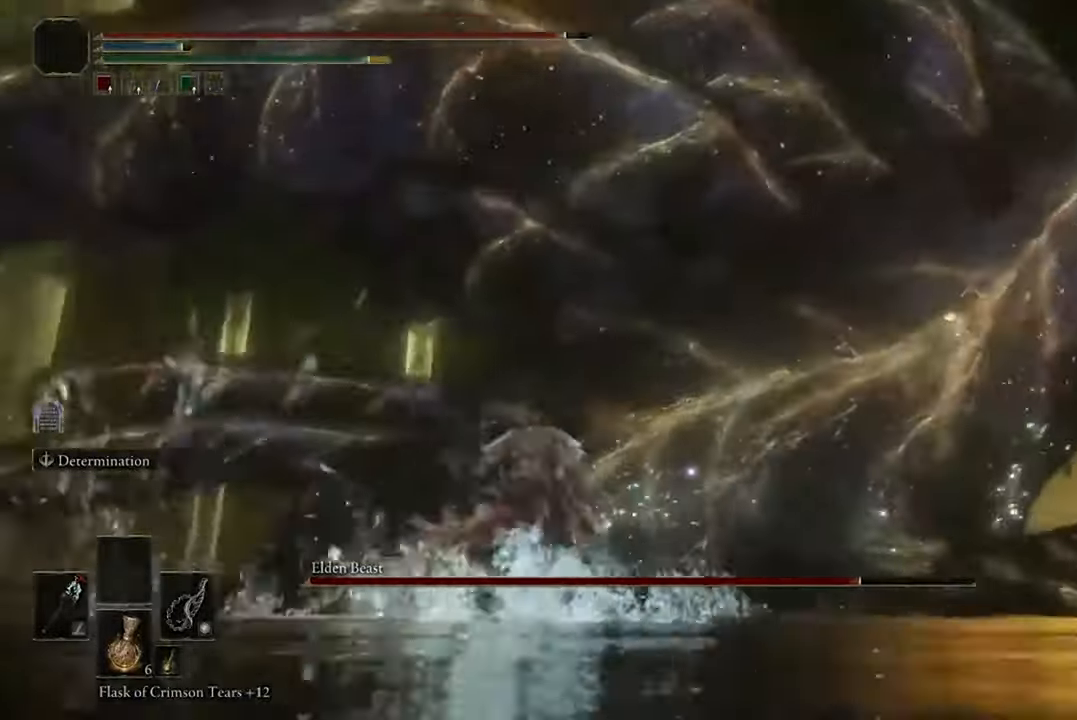
{"dt_ms": 500, "buttons": ["B", "R2"], "left_stick": "up-left", "right_stick": "center", "events": [[467, "R2", "down"]]}
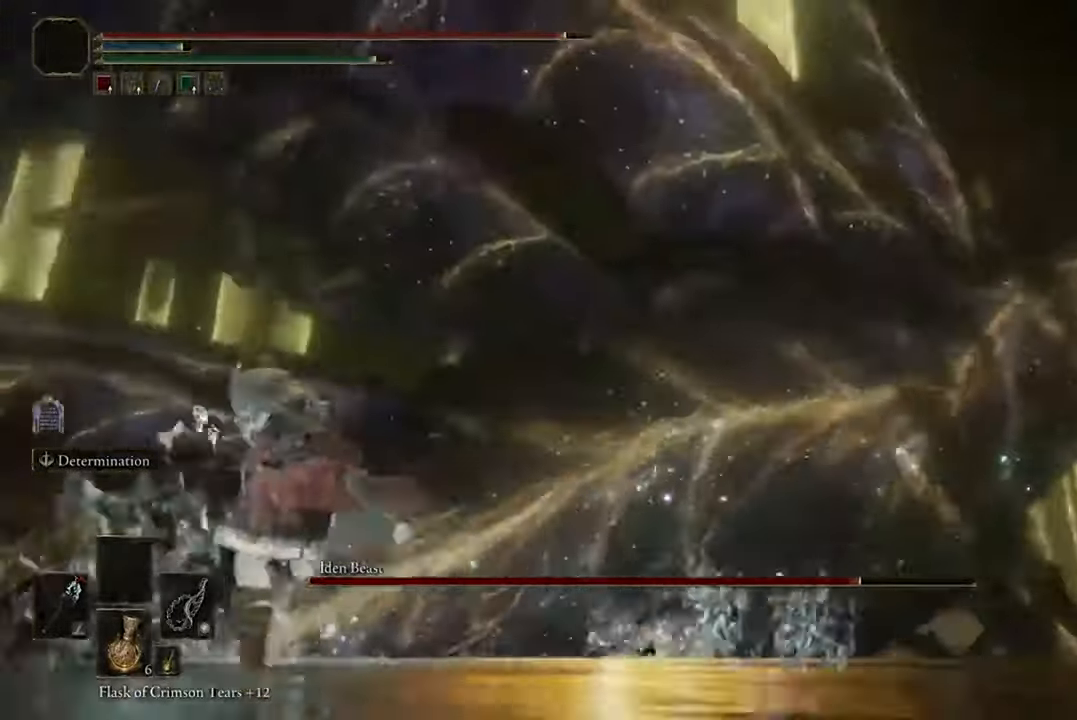
{"dt_ms": 500, "buttons": ["B"], "left_stick": "up-left", "right_stick": "center", "events": [[100, "R2", "up"]]}
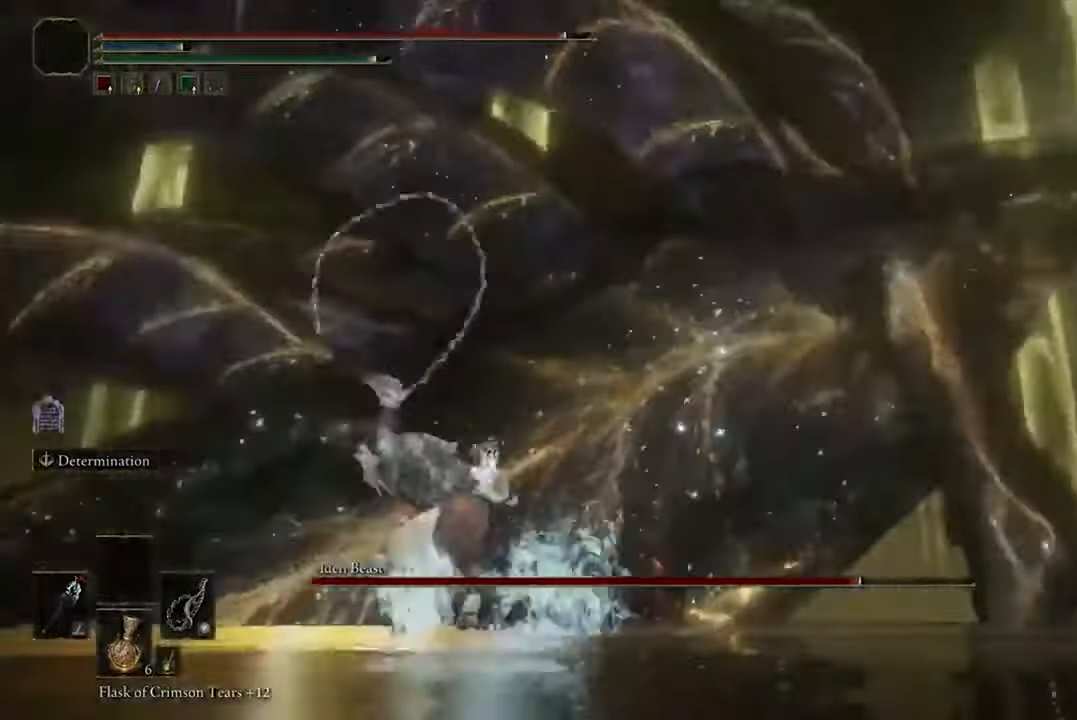
{"dt_ms": 500, "buttons": ["B"], "left_stick": "left", "right_stick": "center", "events": [[234, "left_stick", "center"], [500, "left_stick", "left"]]}
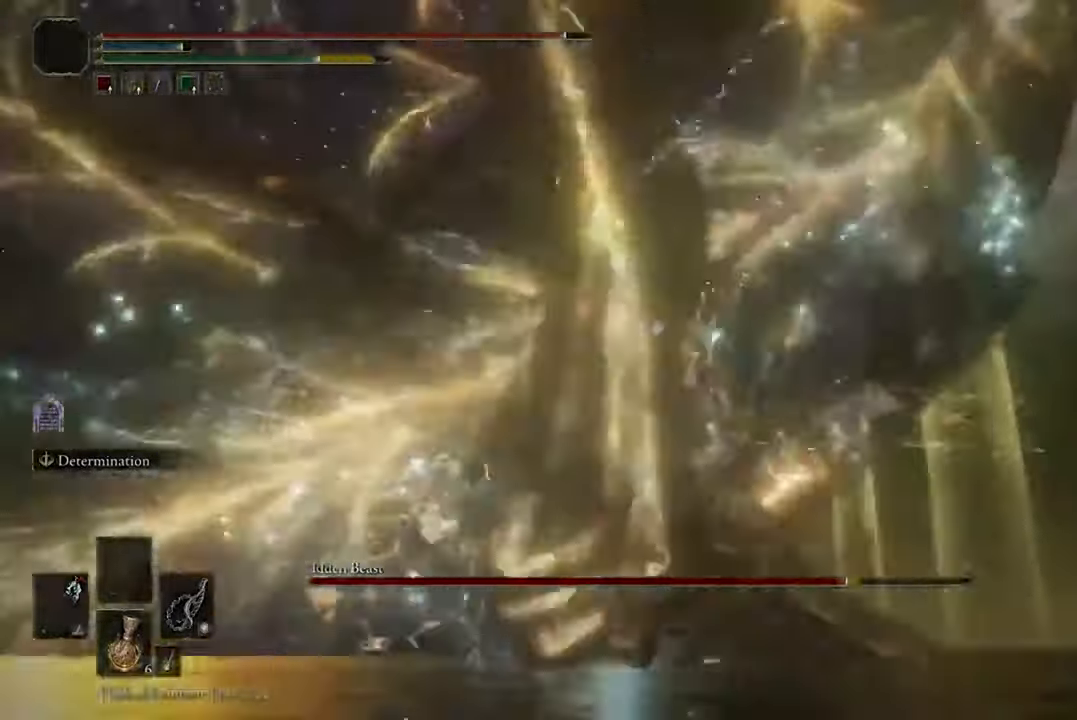
{"dt_ms": 500, "buttons": ["B"], "left_stick": "up-left", "right_stick": "center", "events": [[300, "left_stick", "up-left"]]}
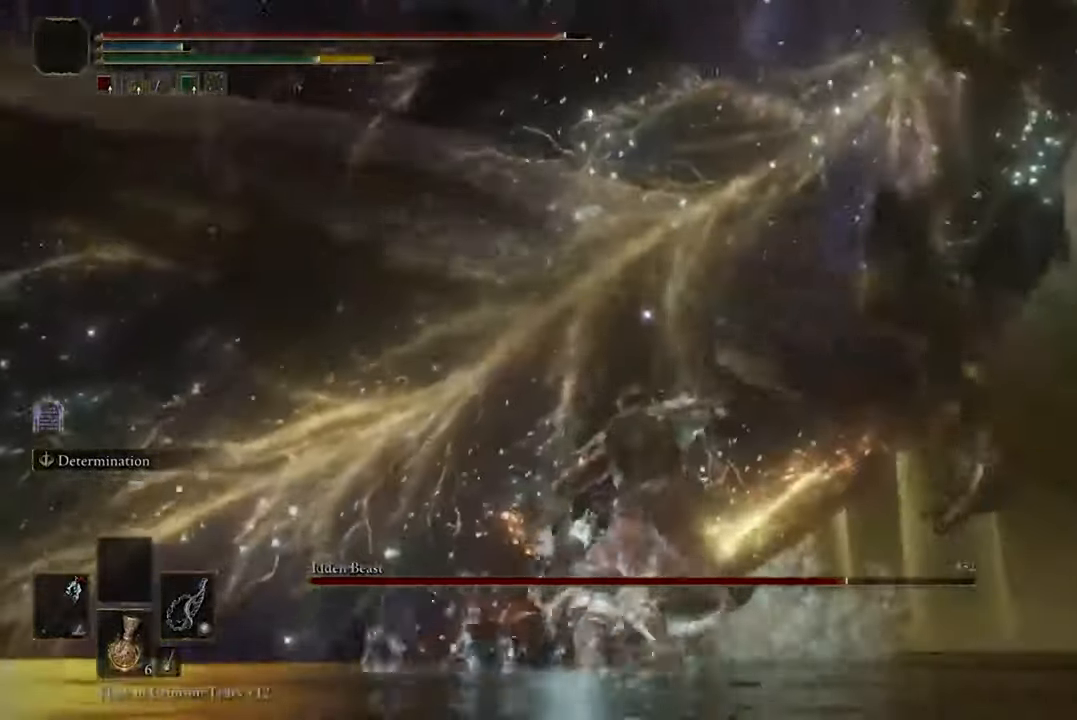
{"dt_ms": 500, "buttons": ["B"], "left_stick": "up-left", "right_stick": "center", "events": [[34, "R2", "down"], [200, "R2", "up"]]}
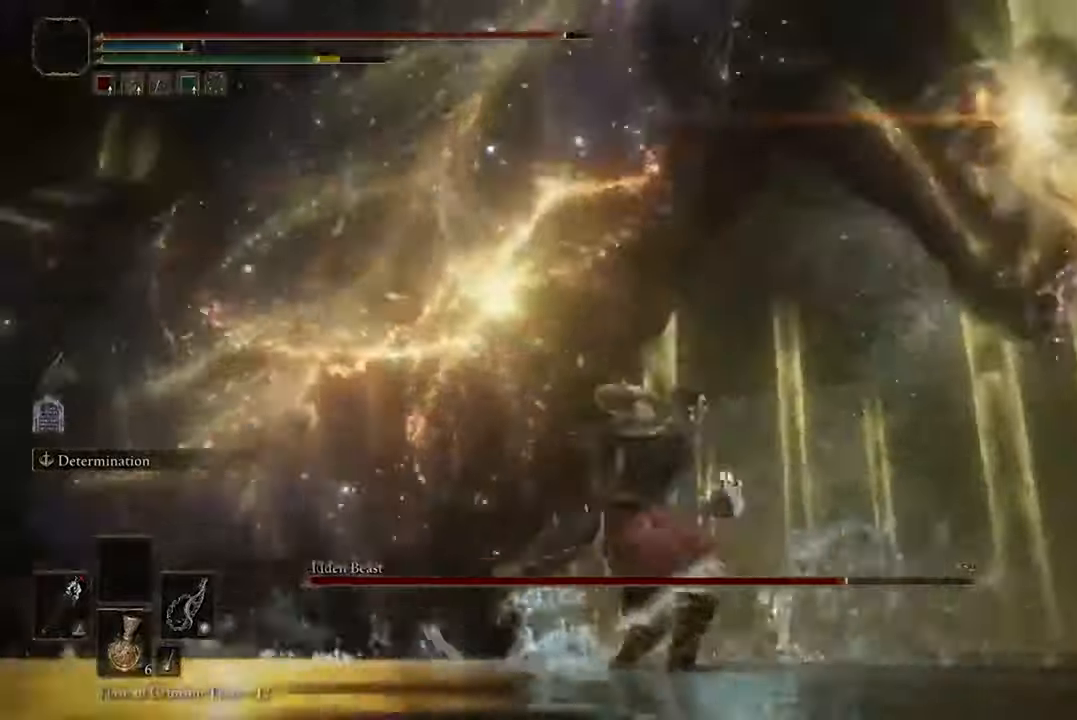
{"dt_ms": 500, "buttons": [], "left_stick": "up-left", "right_stick": "center", "events": [[366, "B", "up"]]}
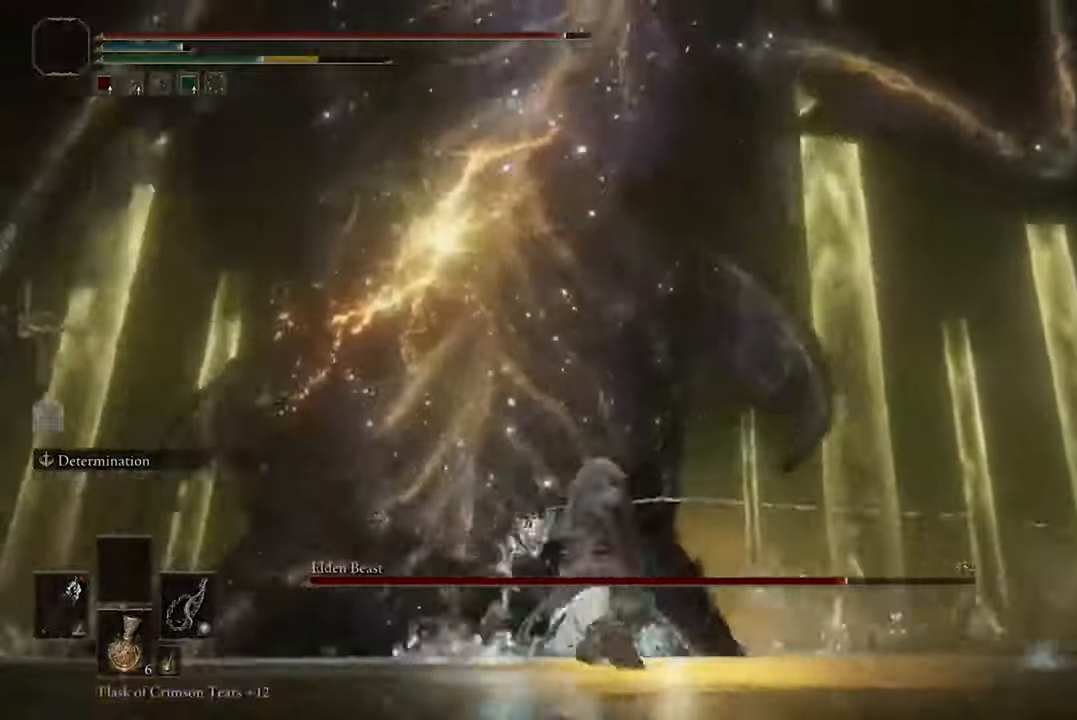
{"dt_ms": 500, "buttons": [], "left_stick": "left", "right_stick": "center", "events": [[66, "left_stick", "left"], [133, "B", "down"], [266, "B", "up"], [366, "B", "down"], [466, "B", "up"]]}
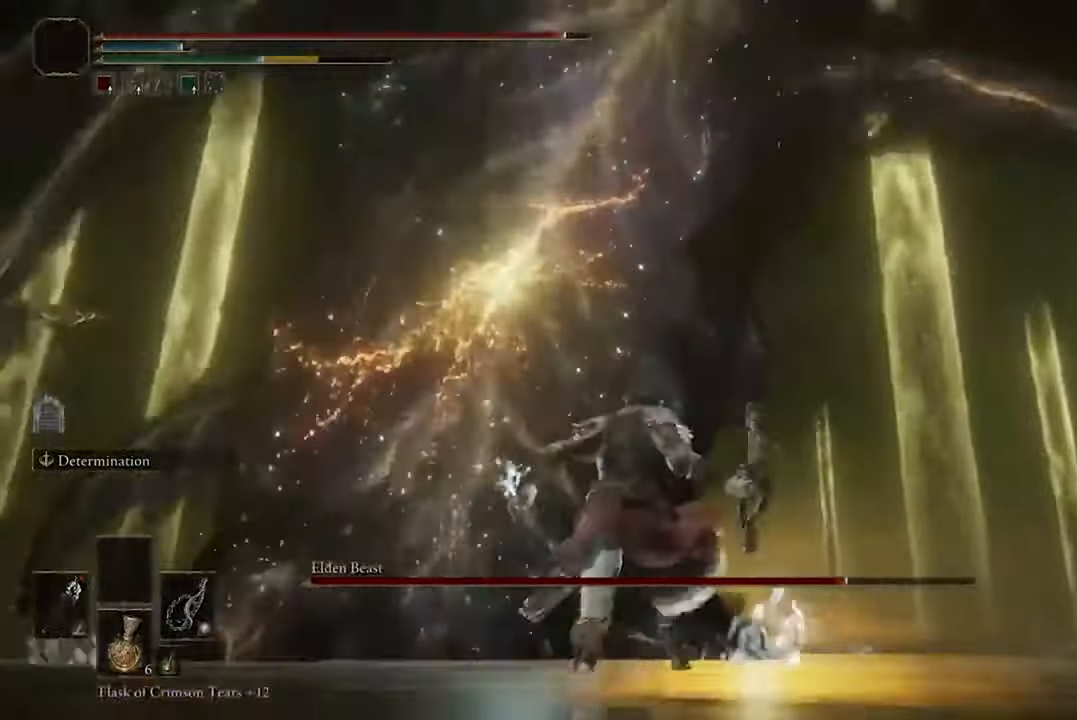
{"dt_ms": 1000, "buttons": ["B"], "left_stick": "left", "right_stick": "center"}
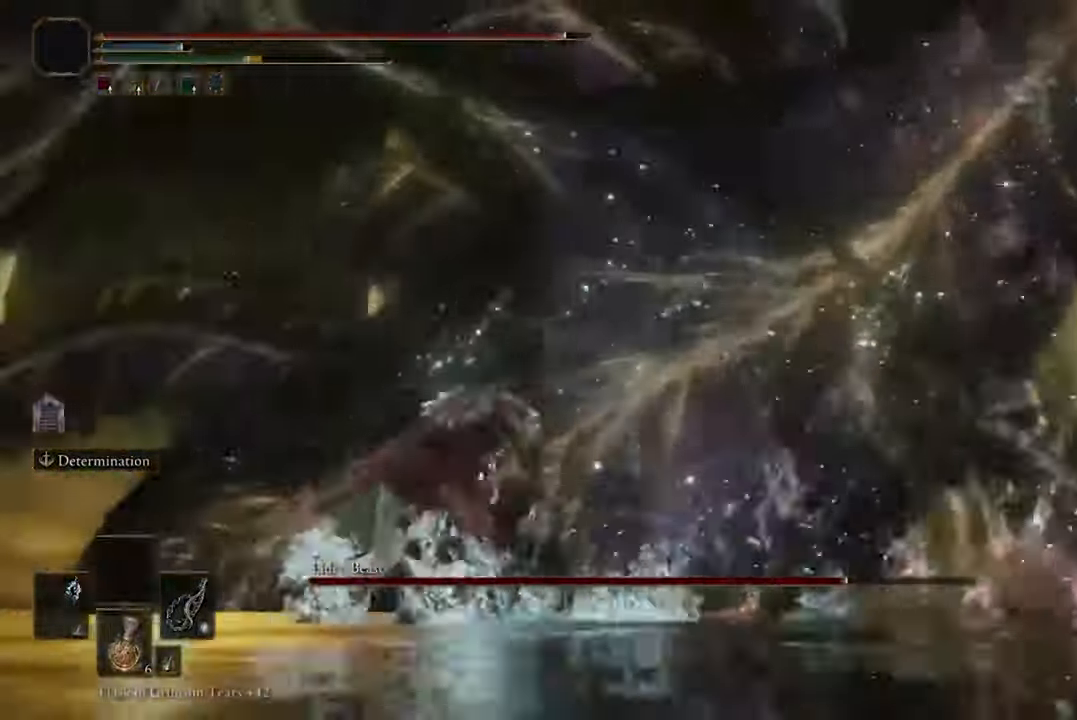
{"dt_ms": 500, "buttons": ["B", "R2"], "left_stick": "up-left", "right_stick": "center", "events": [[200, "left_stick", "up-left"], [466, "R2", "down"]]}
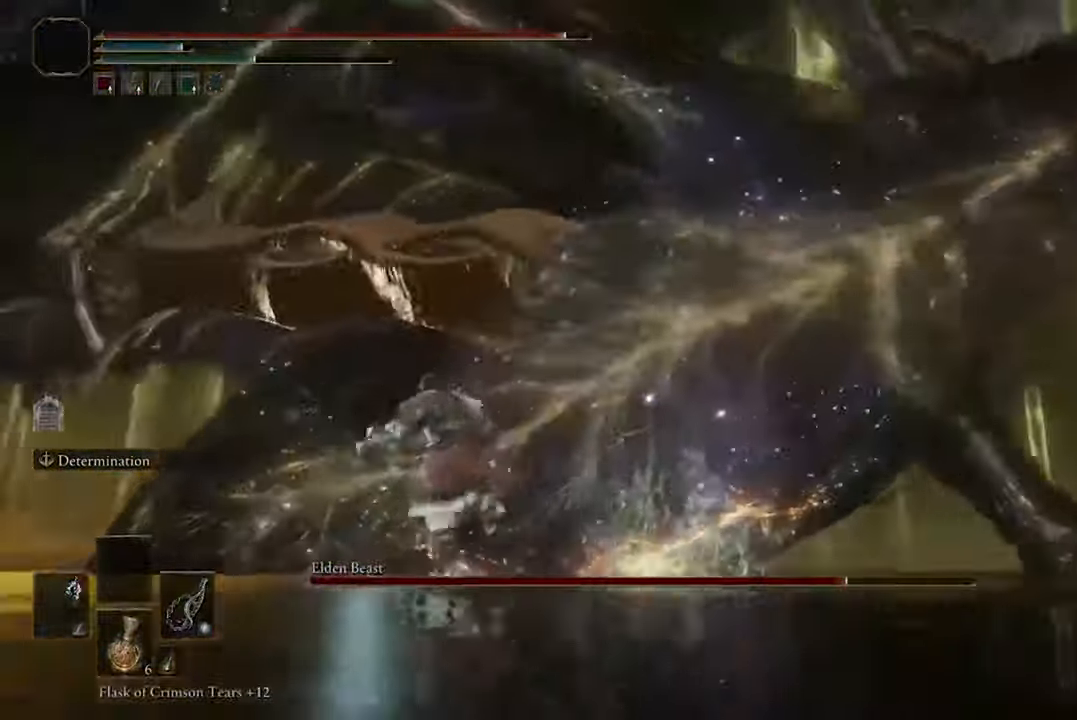
{"dt_ms": 500, "buttons": ["B"], "left_stick": "up-left", "right_stick": "center", "events": [[100, "R2", "up"]]}
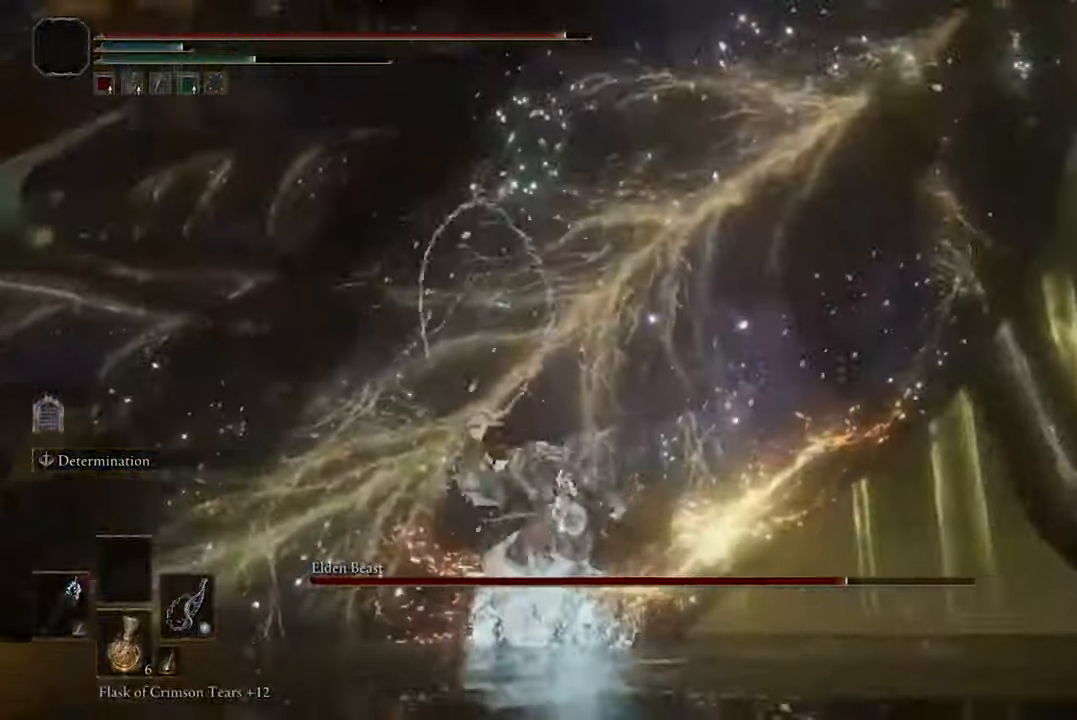
{"dt_ms": 500, "buttons": [], "left_stick": "up-left", "right_stick": "center", "events": [[366, "B", "up"]]}
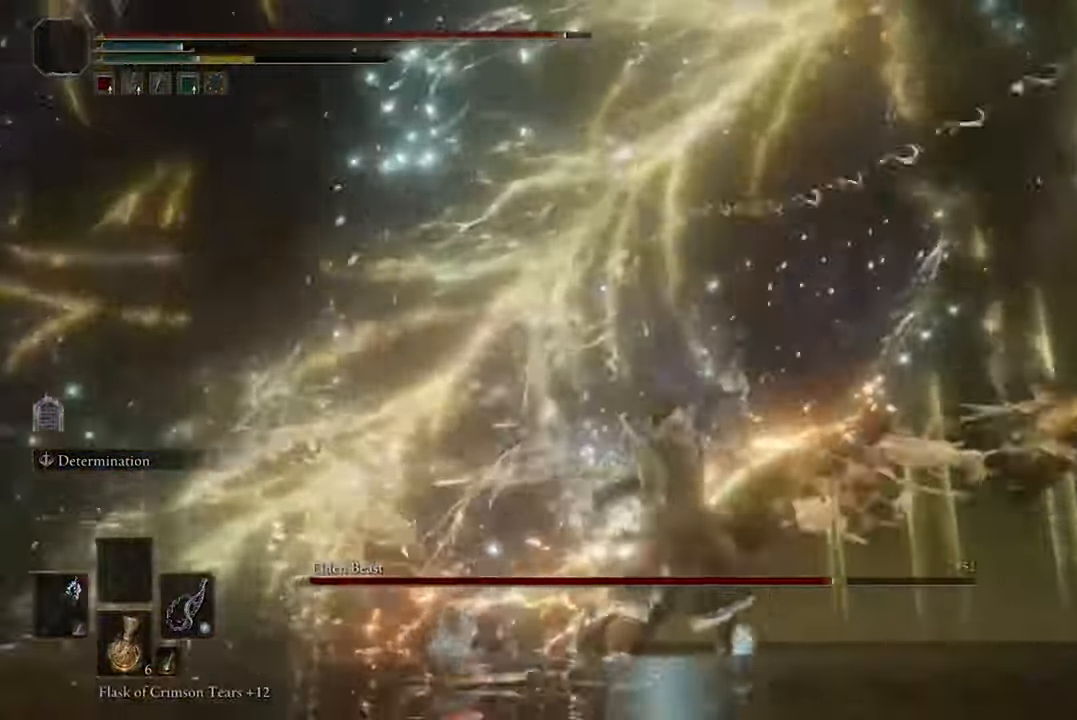
{"dt_ms": 500, "buttons": [], "left_stick": "left", "right_stick": "center", "events": [[233, "left_stick", "left"]]}